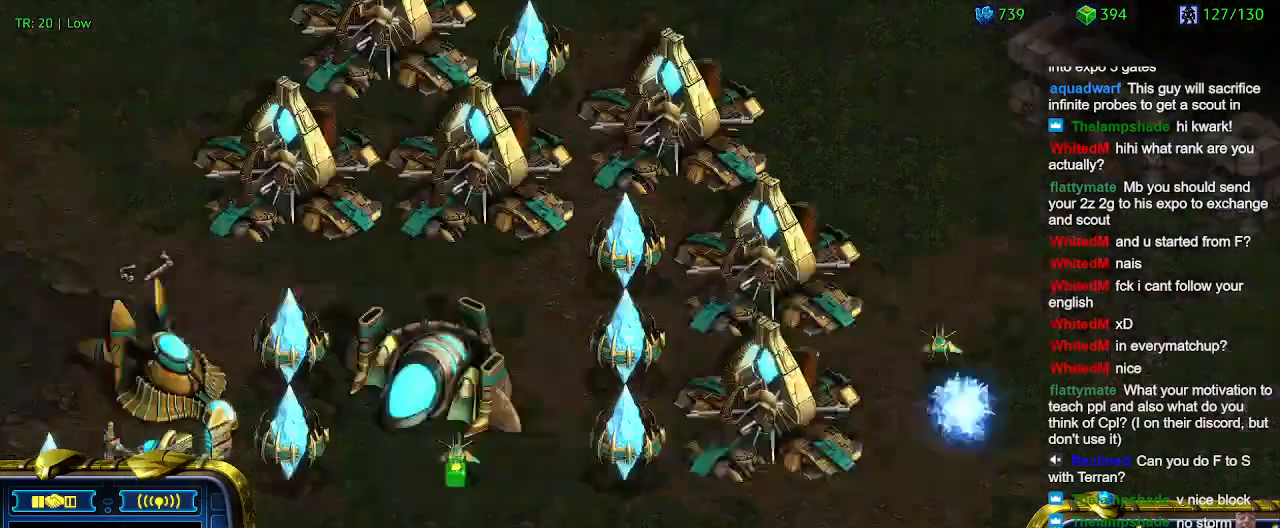
Gameplay with keyboard; each line is a JSON object with the keys held at the frame after it. "events" lists presses ("down") and releases ("up") of "1", "2", "3", "4", "5", "6", "a", "c", "ctrl", "d", "e", "f2", "f3", "q", "s", "t", "w", "x" and "z" between this image and that frame as [ms after this image, input, new state], when the widget could be followed in between. No other keys are recorded. Mouse input is not recorded.
{"keys": ["w"], "events": [[467, "w", "down"]]}
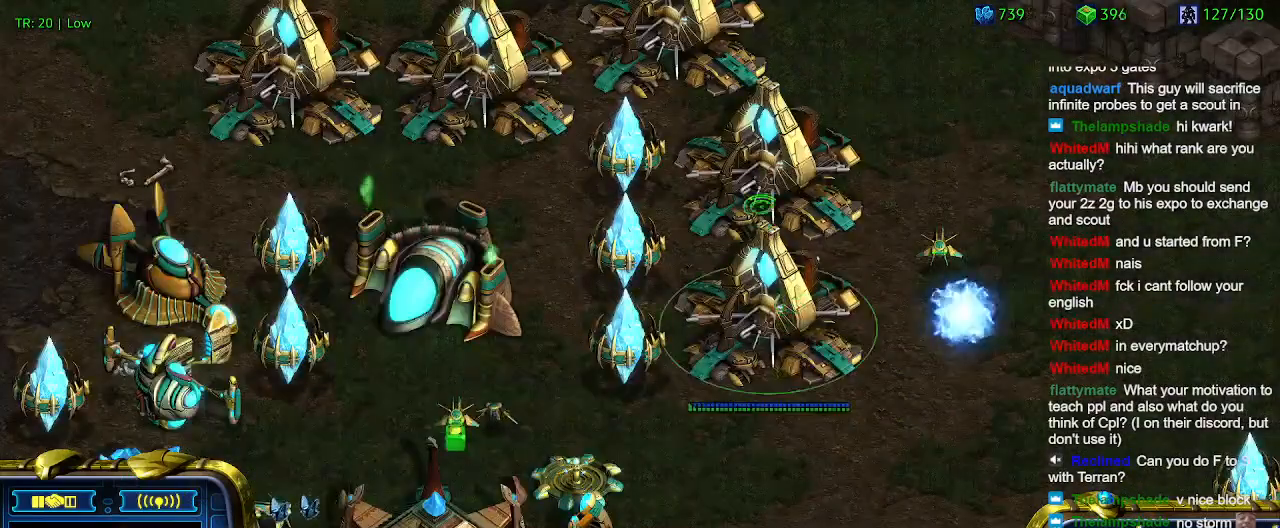
{"keys": [], "events": [[67, "w", "up"], [134, "w", "down"], [234, "w", "up"]]}
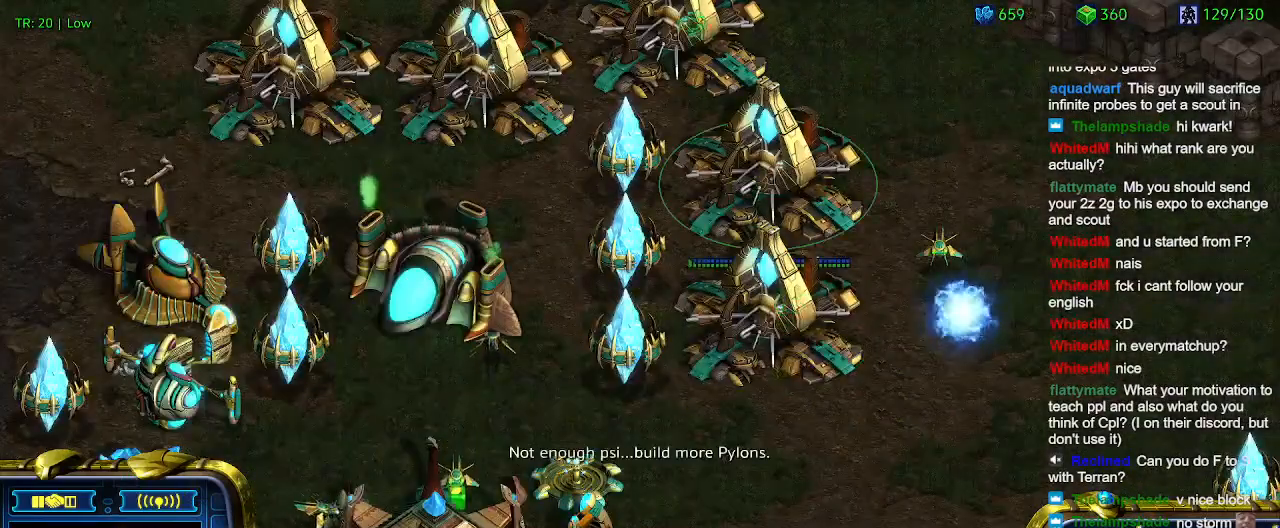
{"keys": [], "events": [[434, "q", "down"], [500, "q", "up"]]}
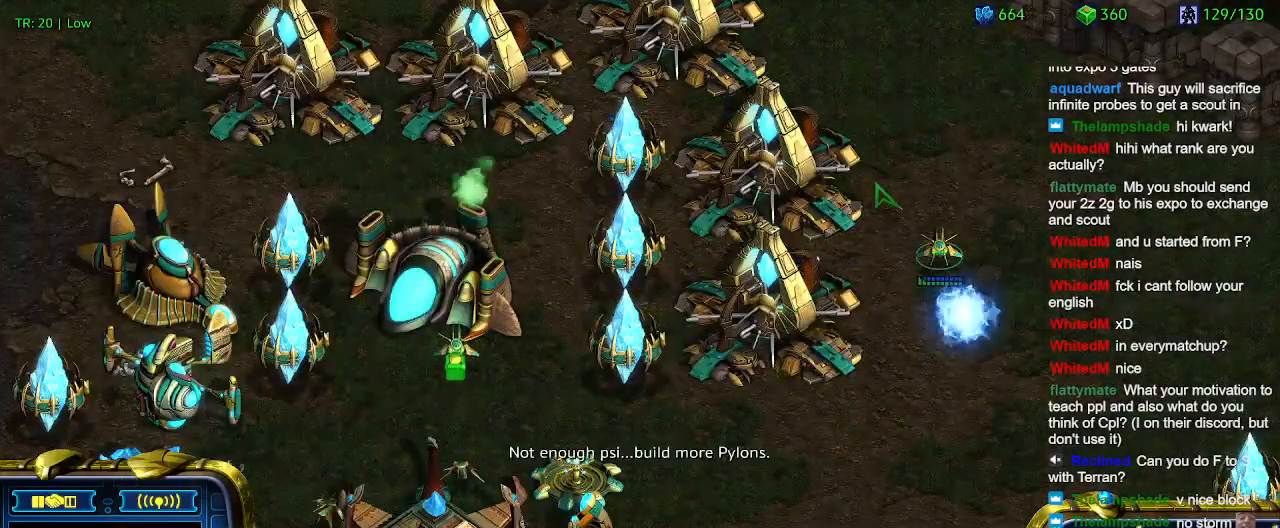
{"keys": [], "events": [[67, "q", "down"], [167, "q", "up"]]}
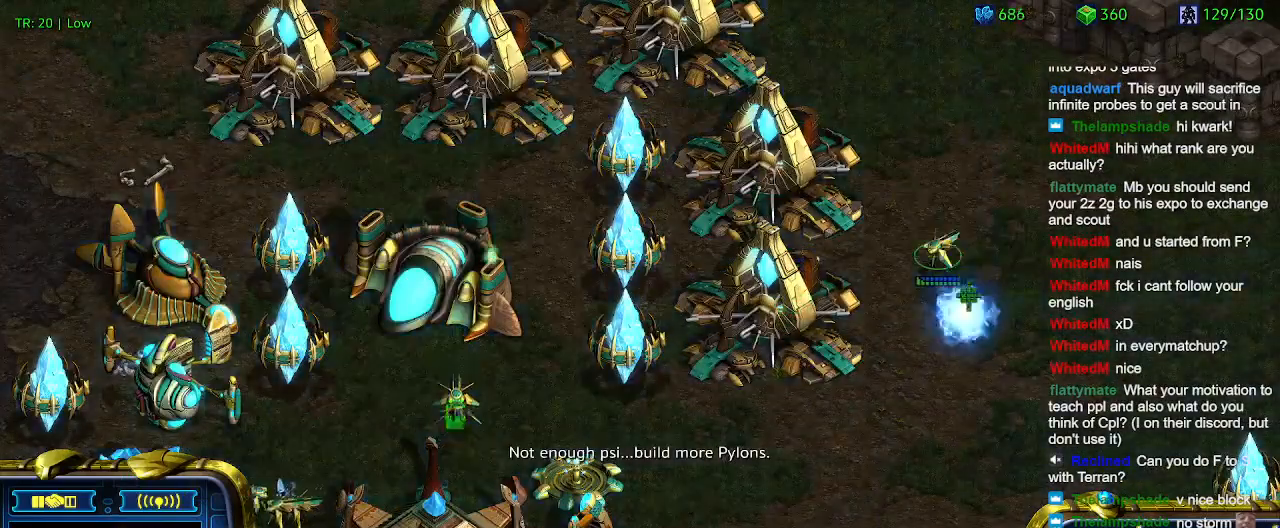
{"keys": [], "events": []}
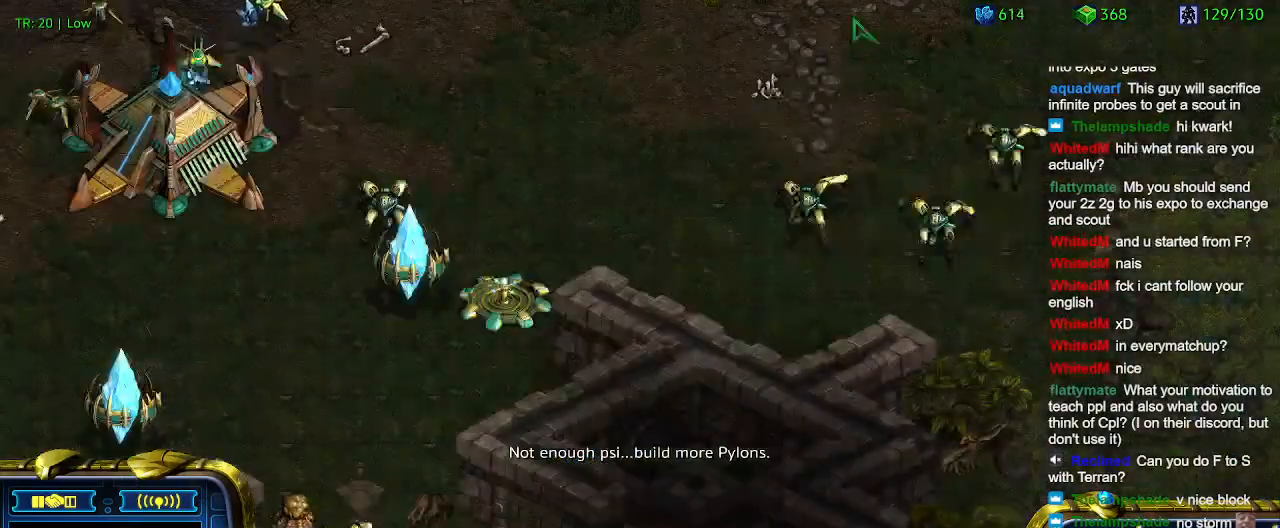
{"keys": [], "events": []}
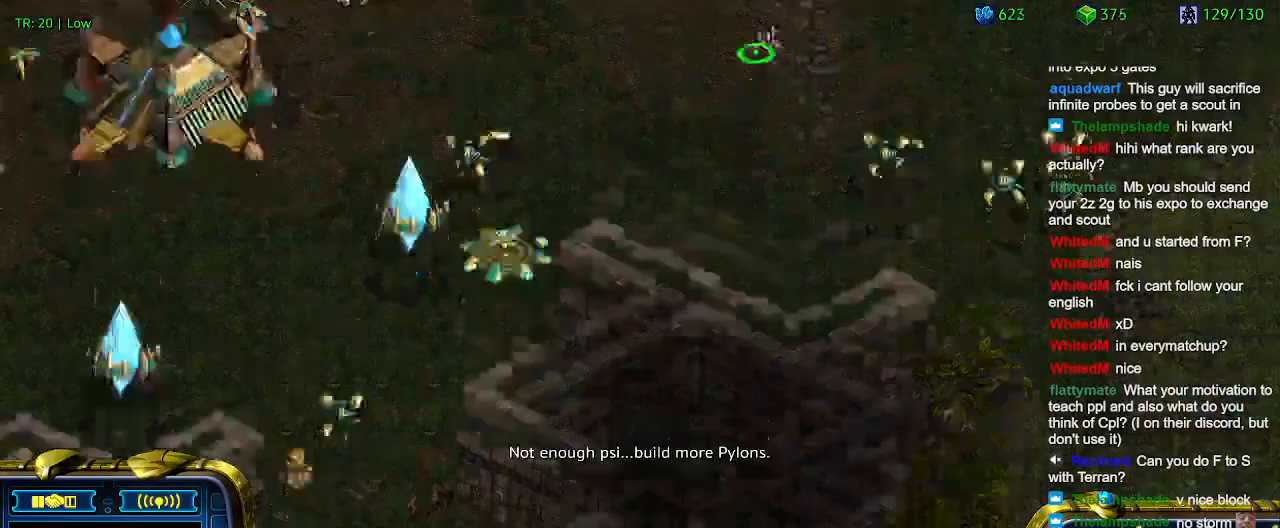
{"keys": [], "events": []}
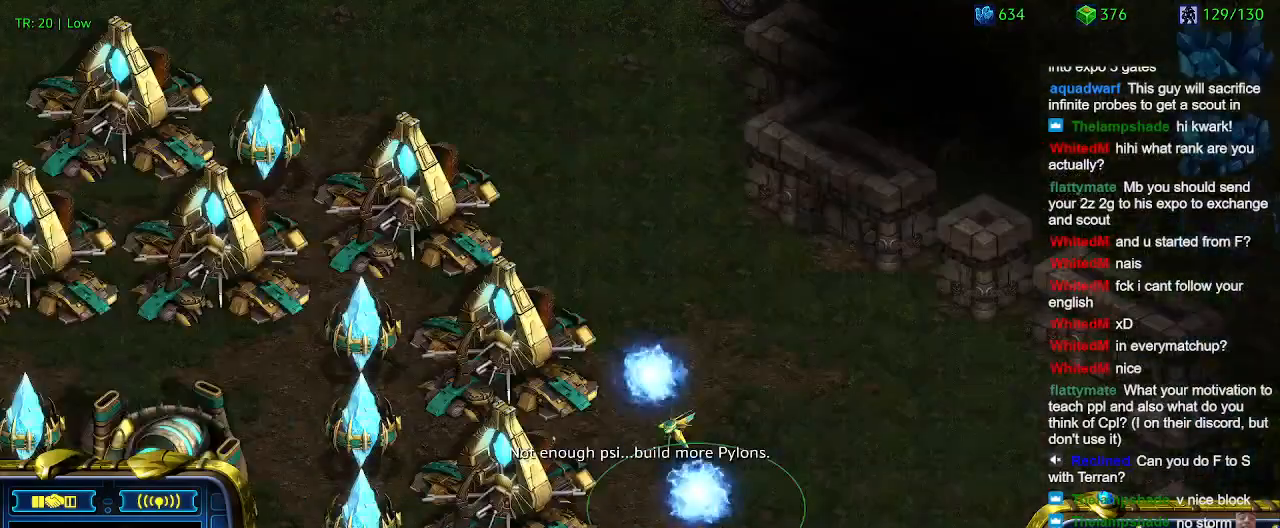
{"keys": [], "events": [[100, "1", "down"], [200, "1", "up"], [367, "2", "down"], [467, "2", "up"]]}
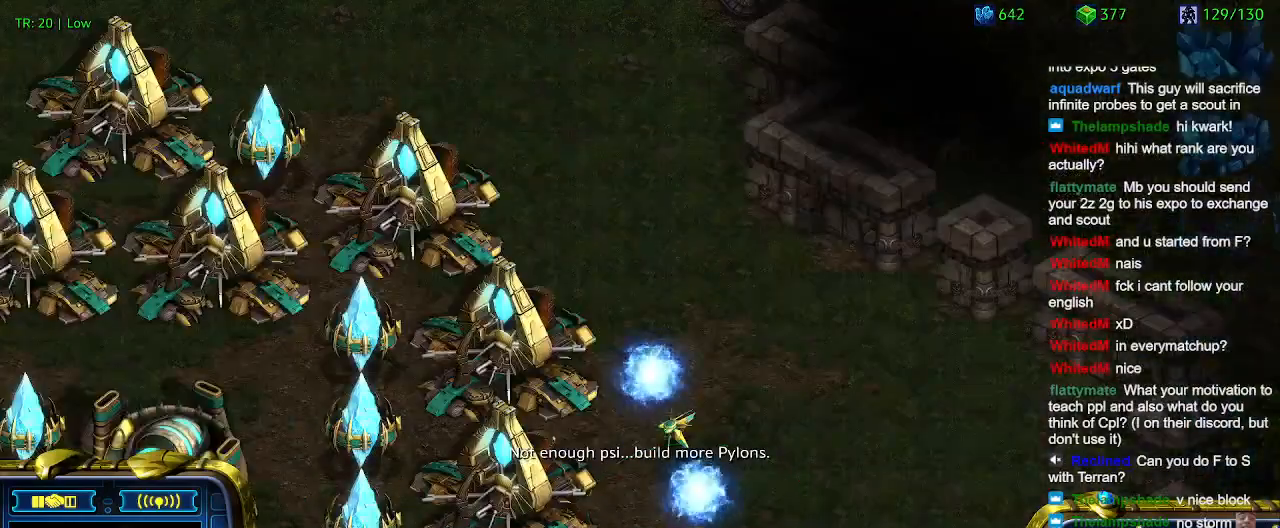
{"keys": [], "events": [[67, "3", "down"], [100, "3", "up"], [200, "4", "down"], [300, "4", "up"]]}
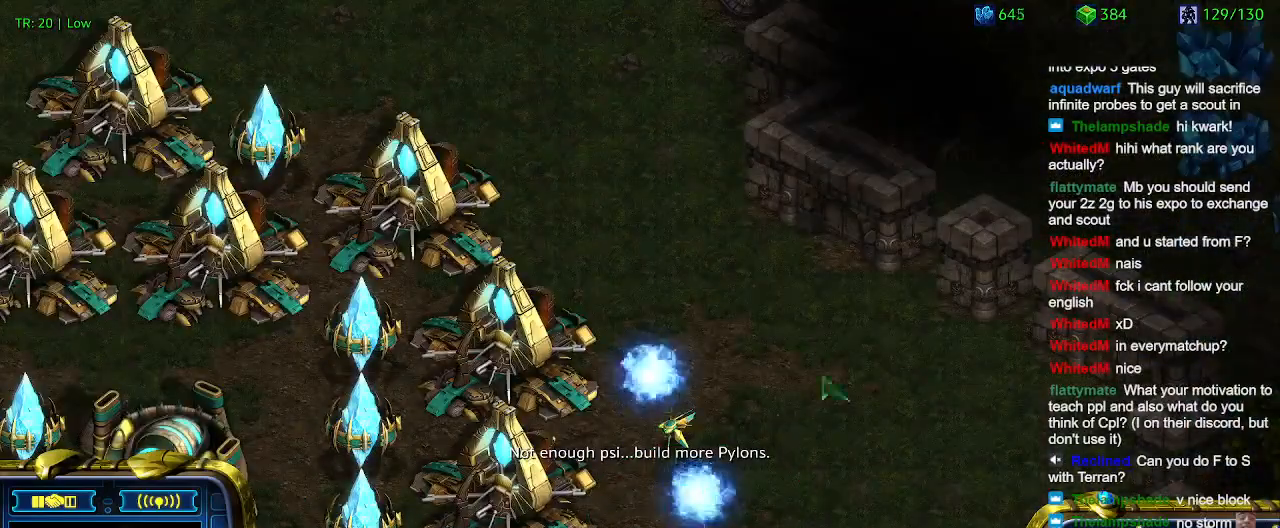
{"keys": [], "events": []}
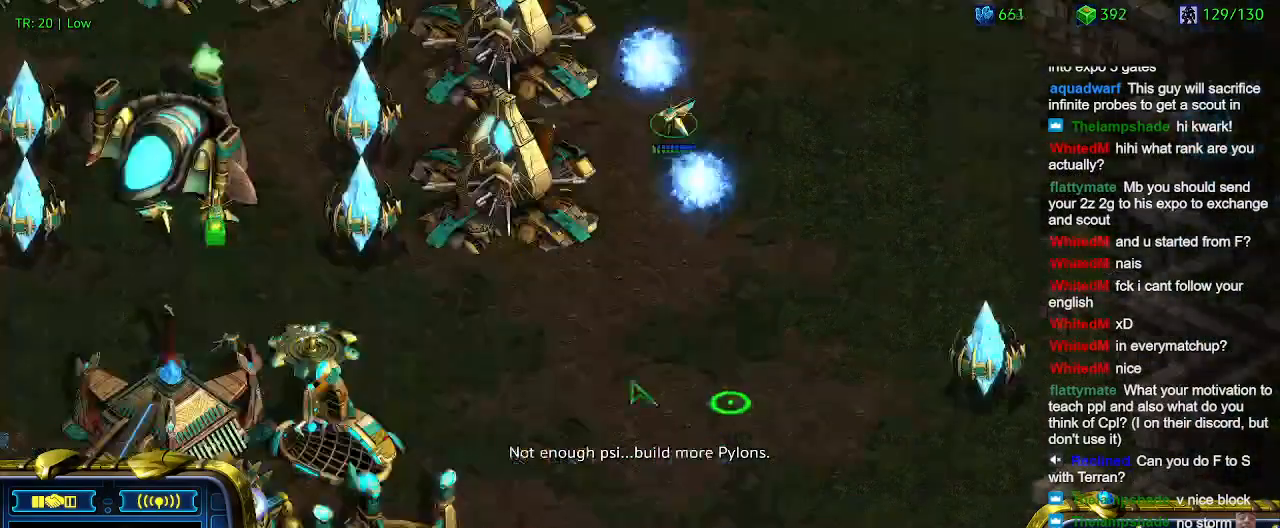
{"keys": [], "events": [[100, "q", "down"], [200, "q", "up"], [300, "q", "down"], [367, "q", "up"]]}
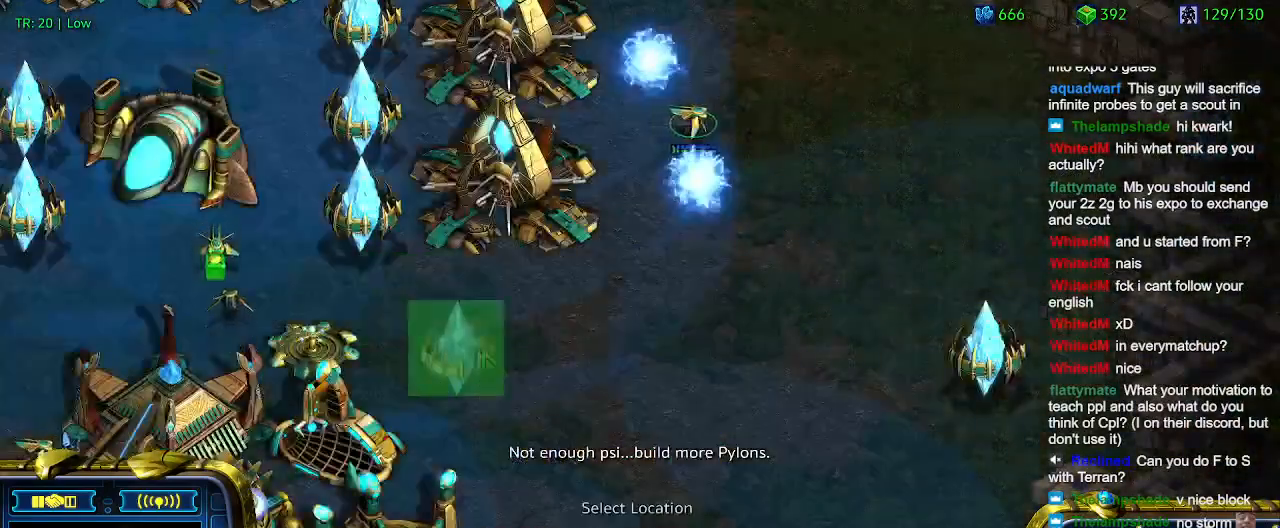
{"keys": [], "events": []}
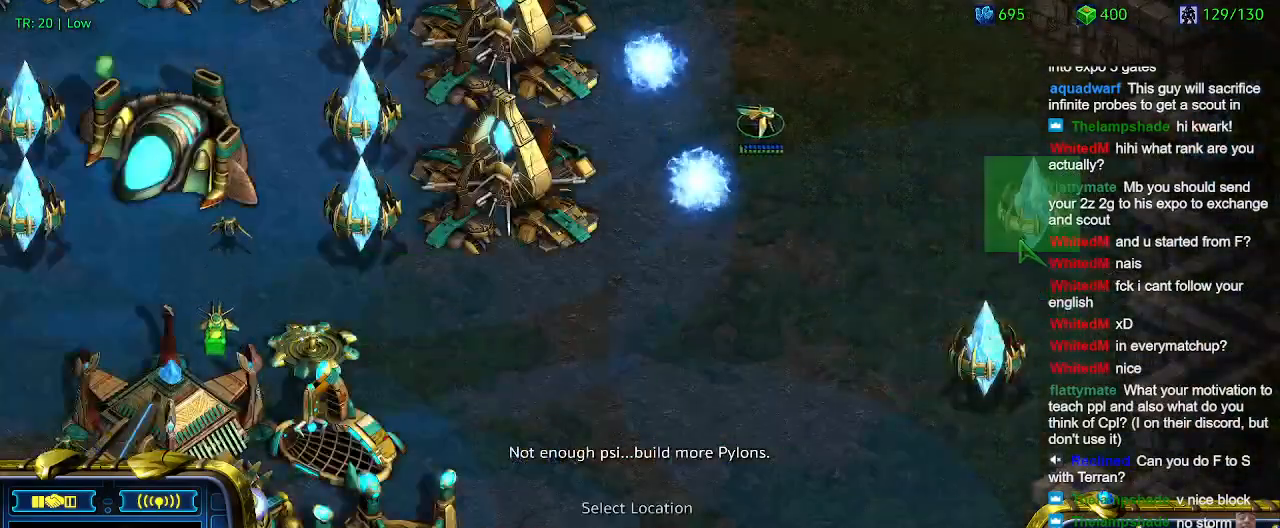
{"keys": [], "events": []}
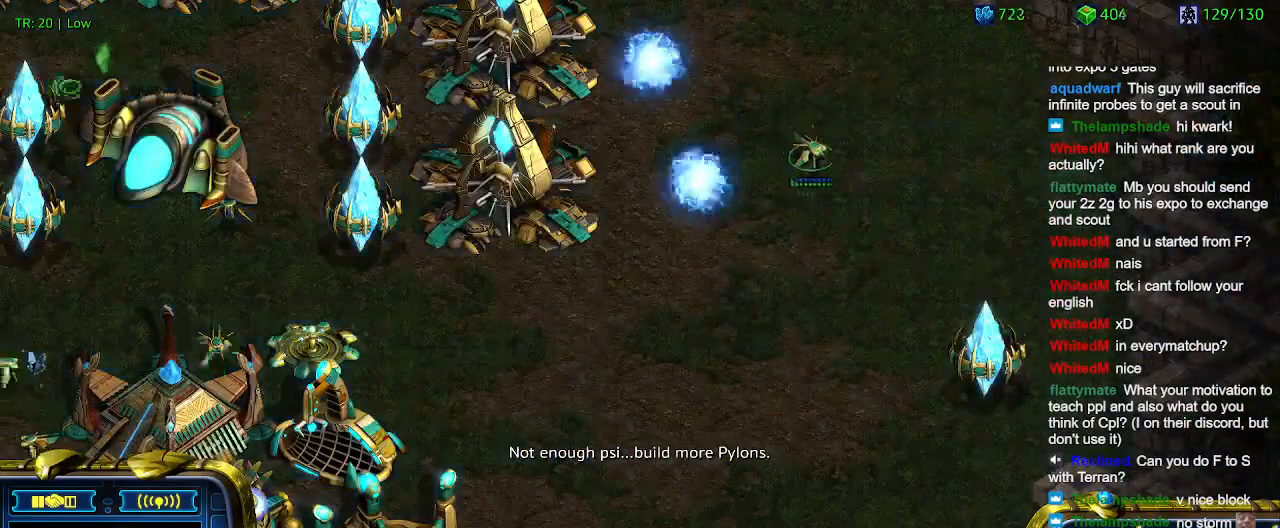
{"keys": [], "events": []}
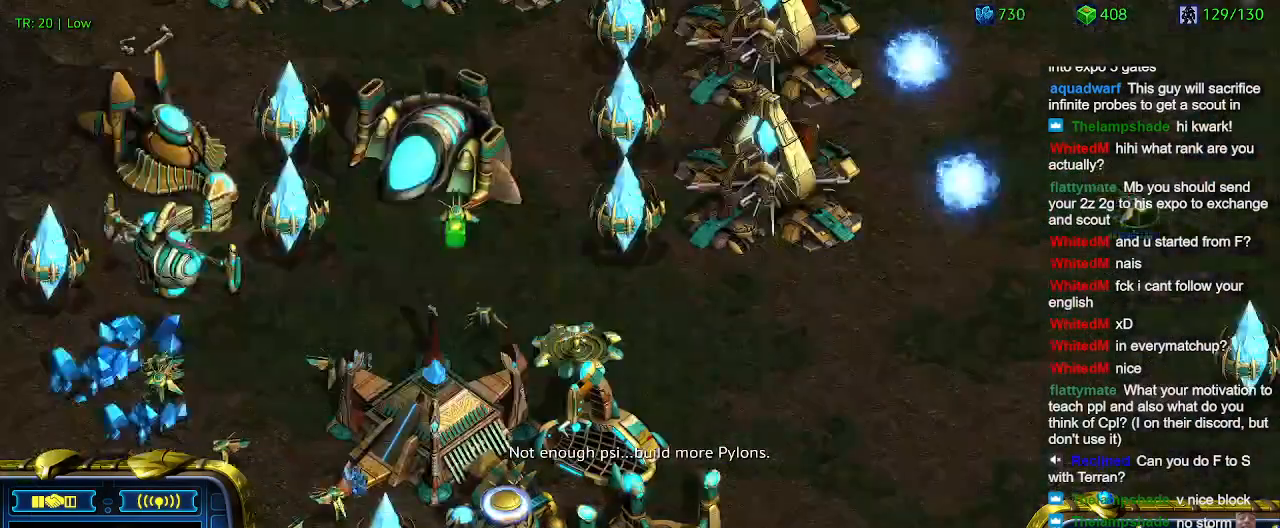
{"keys": [], "events": []}
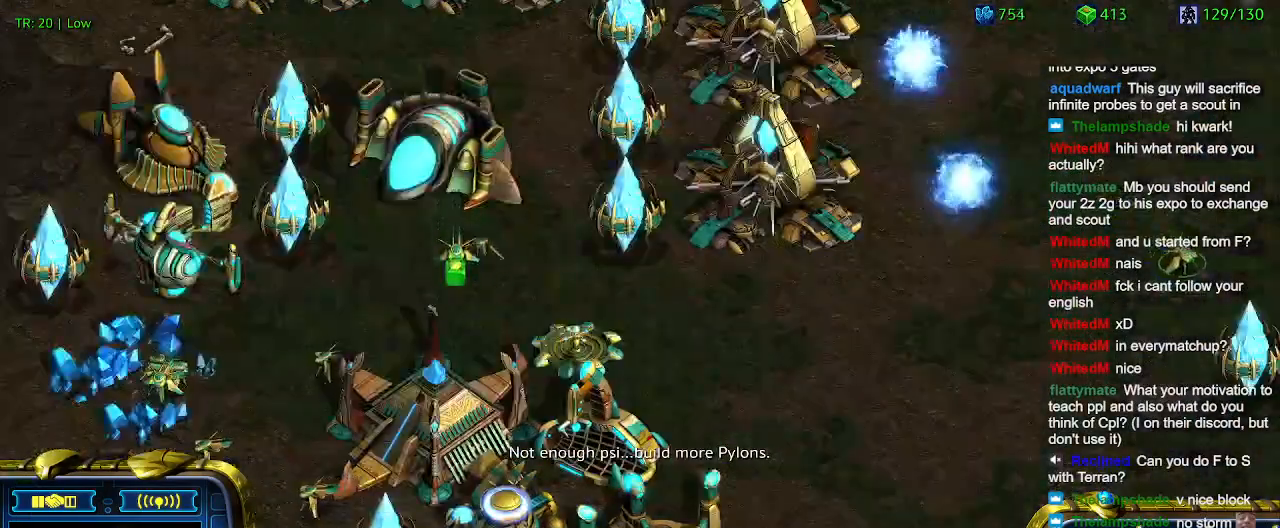
{"keys": [], "events": []}
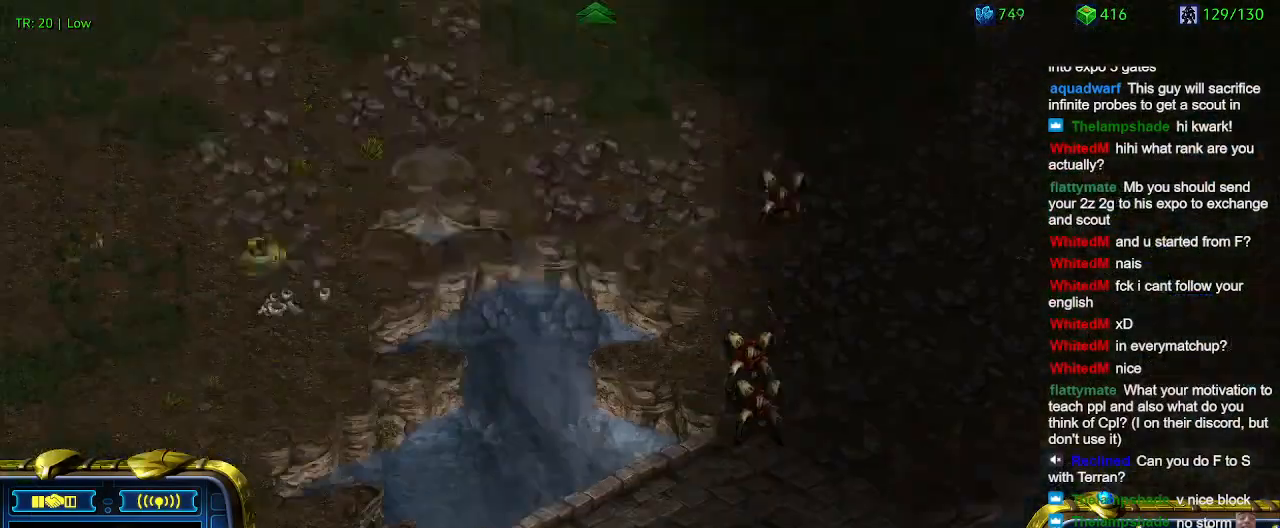
{"keys": [], "events": []}
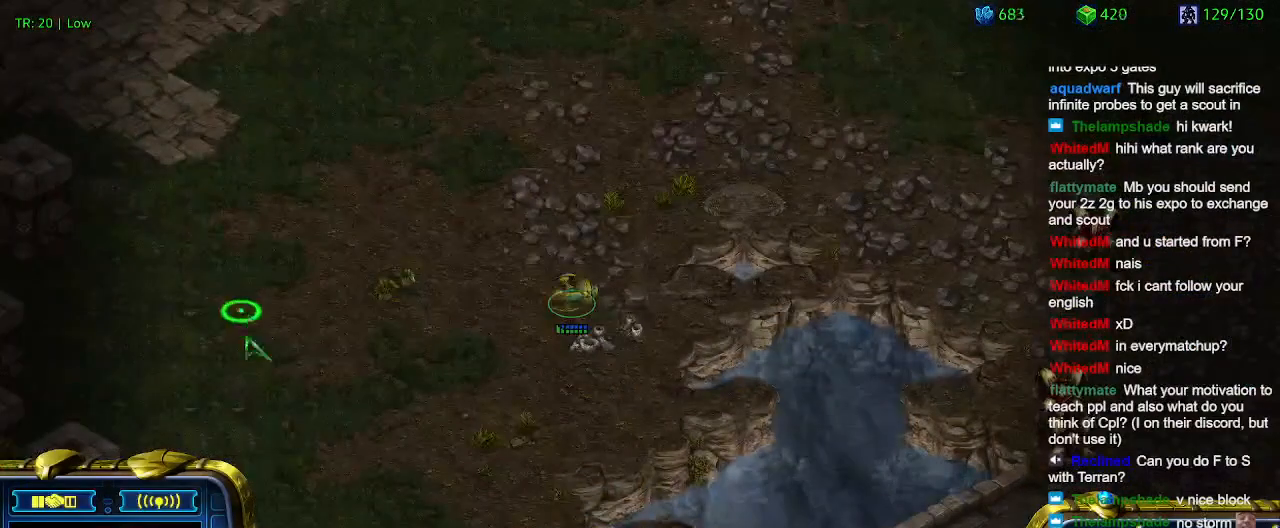
{"keys": [], "events": []}
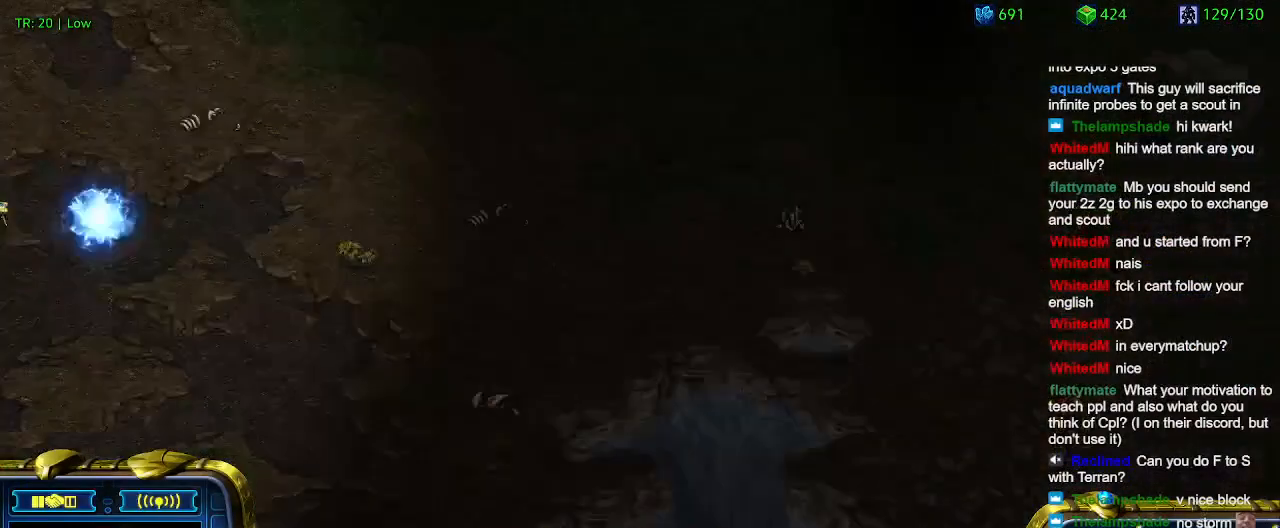
{"keys": ["q"], "events": [[500, "q", "down"]]}
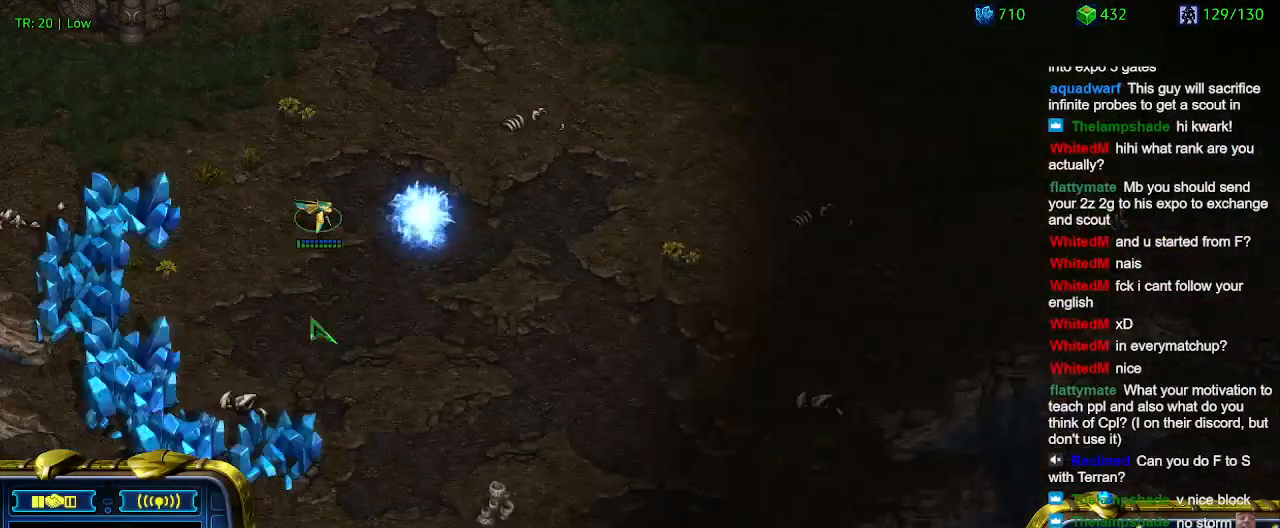
{"keys": [], "events": [[100, "q", "up"], [134, "q", "down"], [234, "q", "up"]]}
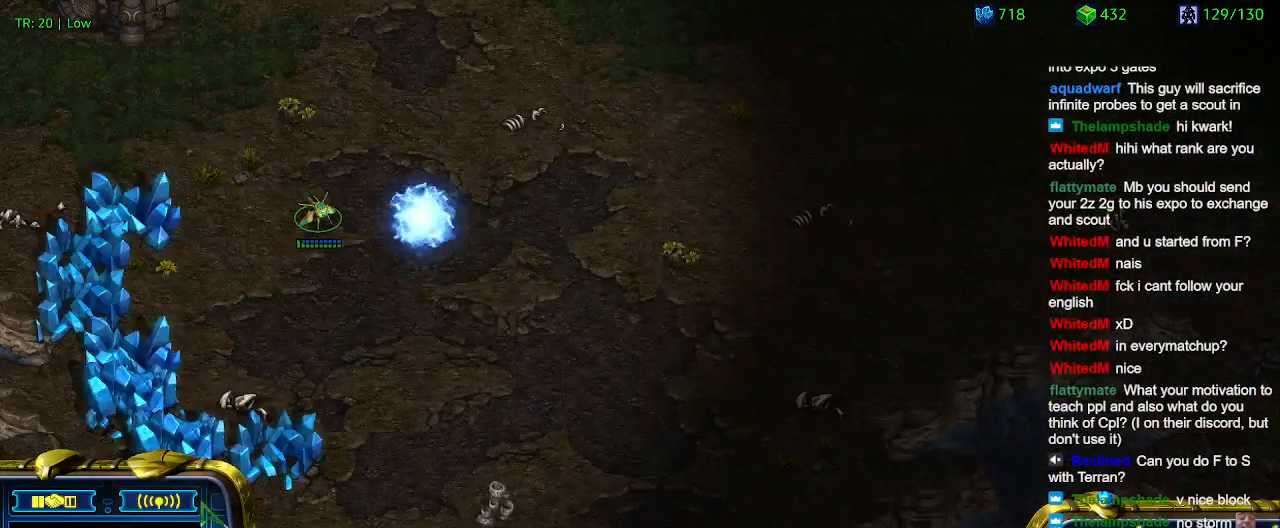
{"keys": [], "events": []}
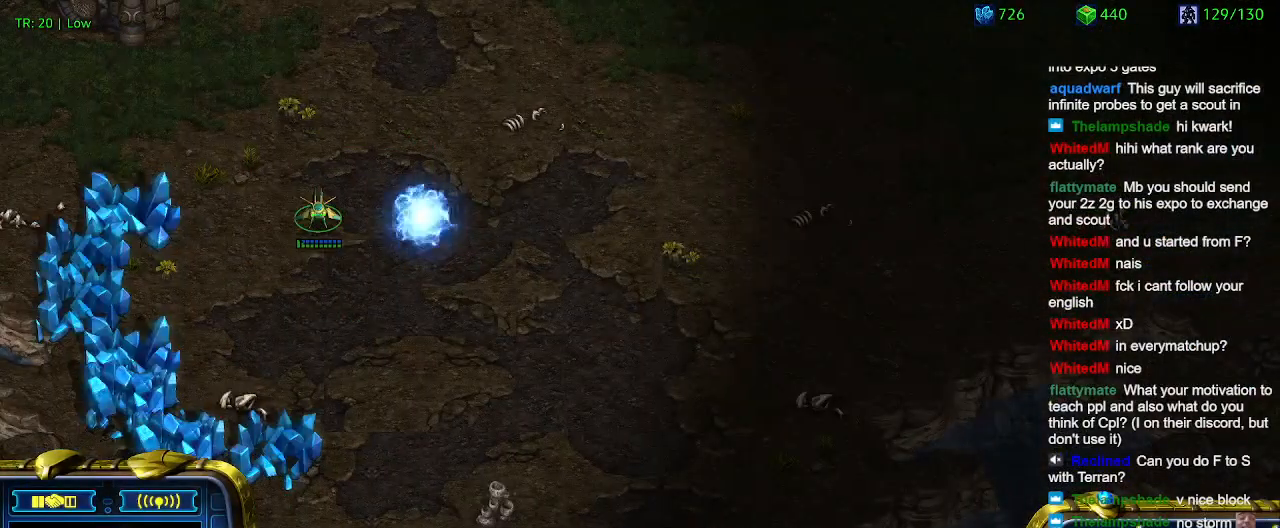
{"keys": ["2"], "events": [[67, "1", "down"], [167, "1", "up"], [267, "a", "down"], [367, "a", "up"], [500, "2", "down"]]}
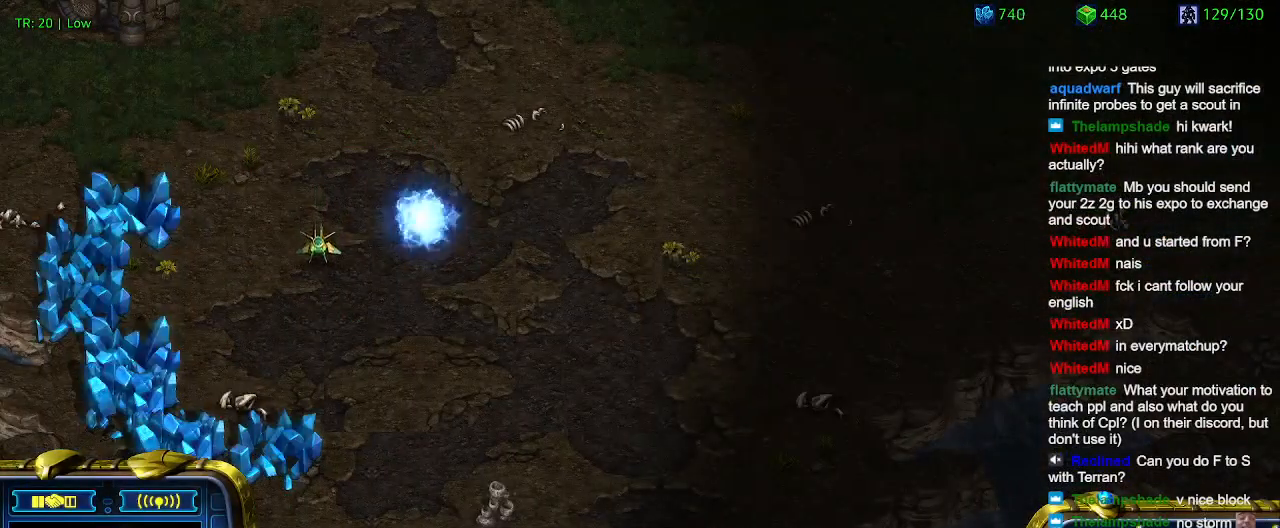
{"keys": ["a"], "events": [[100, "2", "up"], [134, "a", "down"], [234, "a", "up"], [334, "3", "down"], [434, "3", "up"], [467, "a", "down"]]}
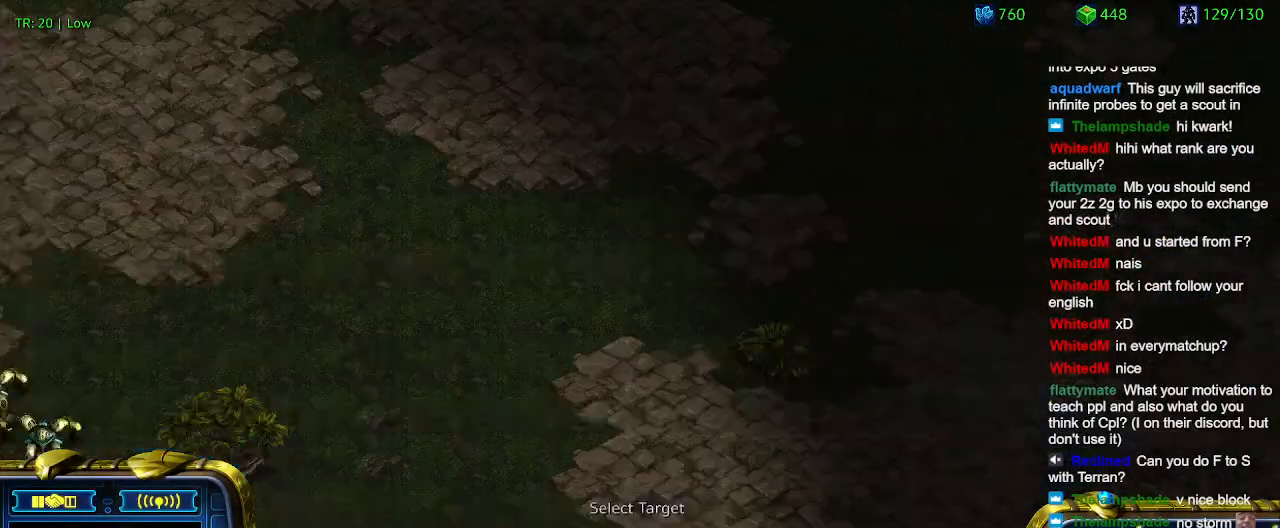
{"keys": [], "events": [[67, "a", "up"], [167, "4", "down"], [267, "4", "up"], [367, "a", "down"], [434, "a", "up"]]}
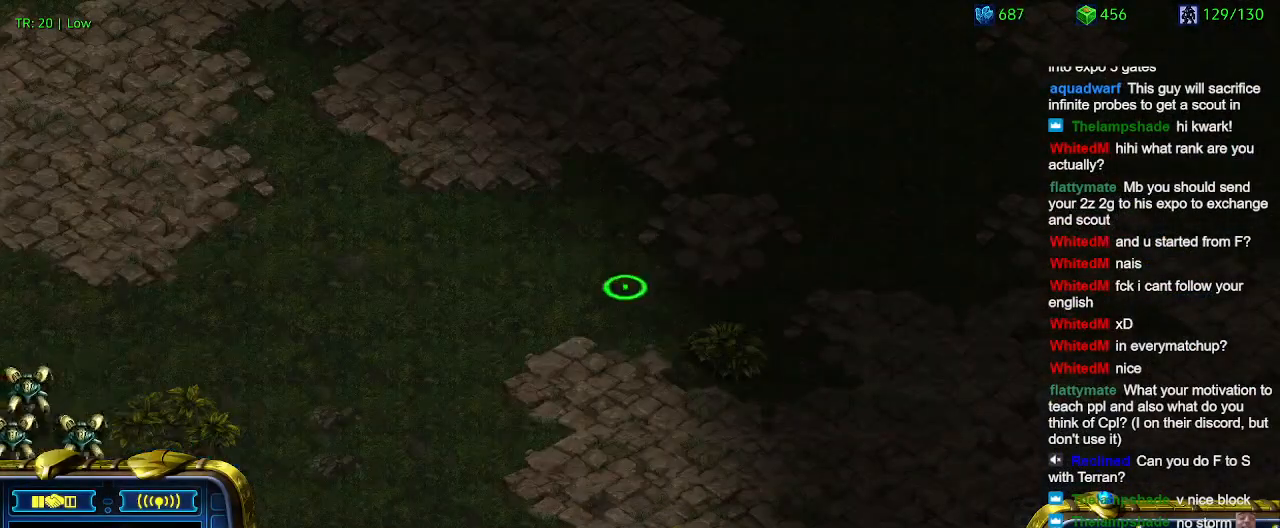
{"keys": [], "events": []}
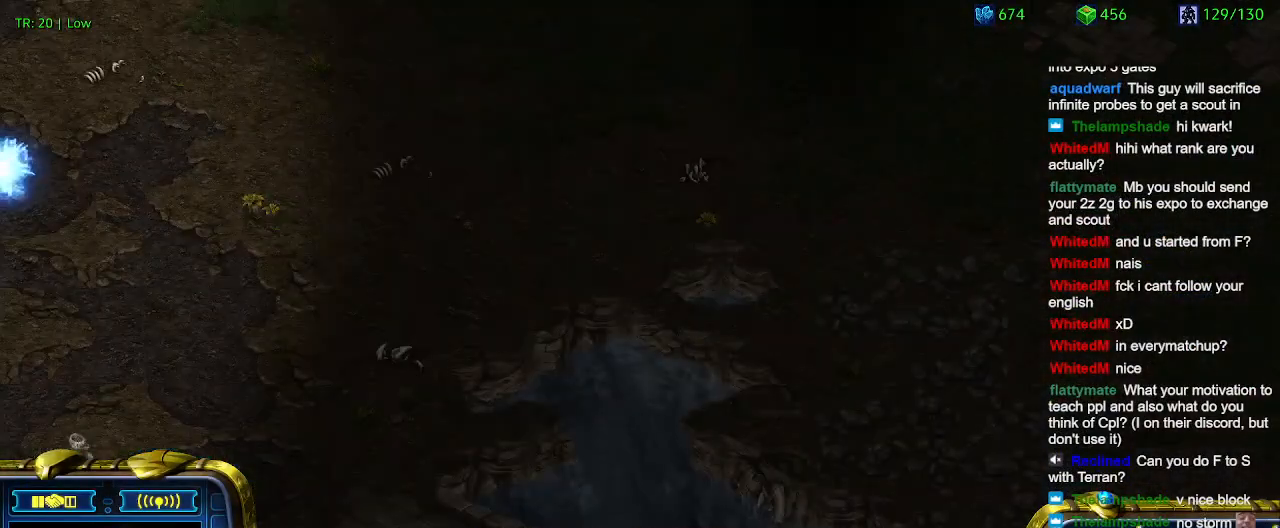
{"keys": [], "events": []}
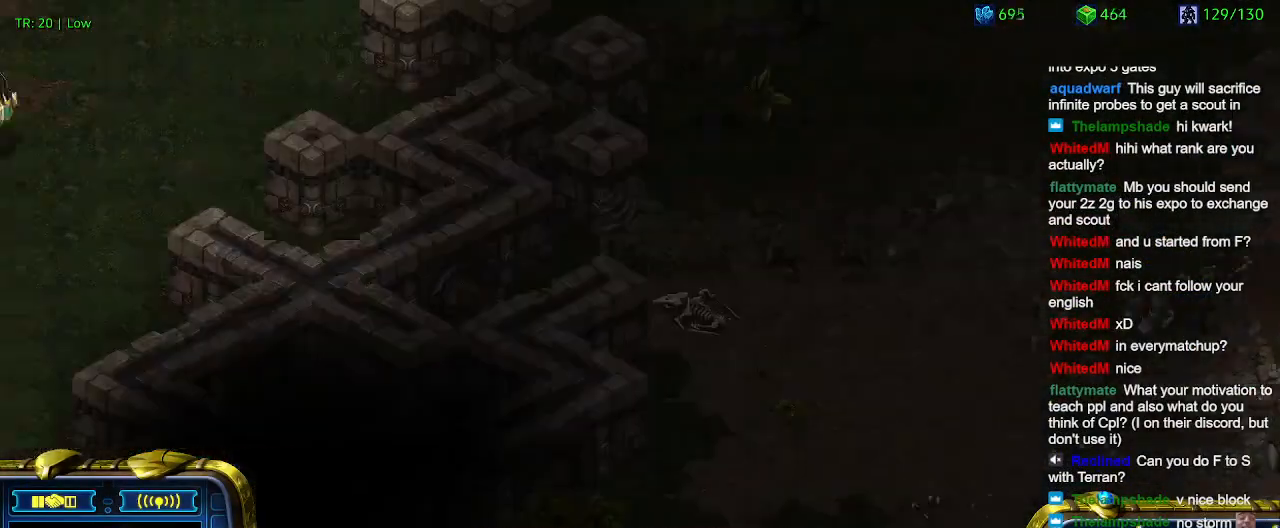
{"keys": [], "events": []}